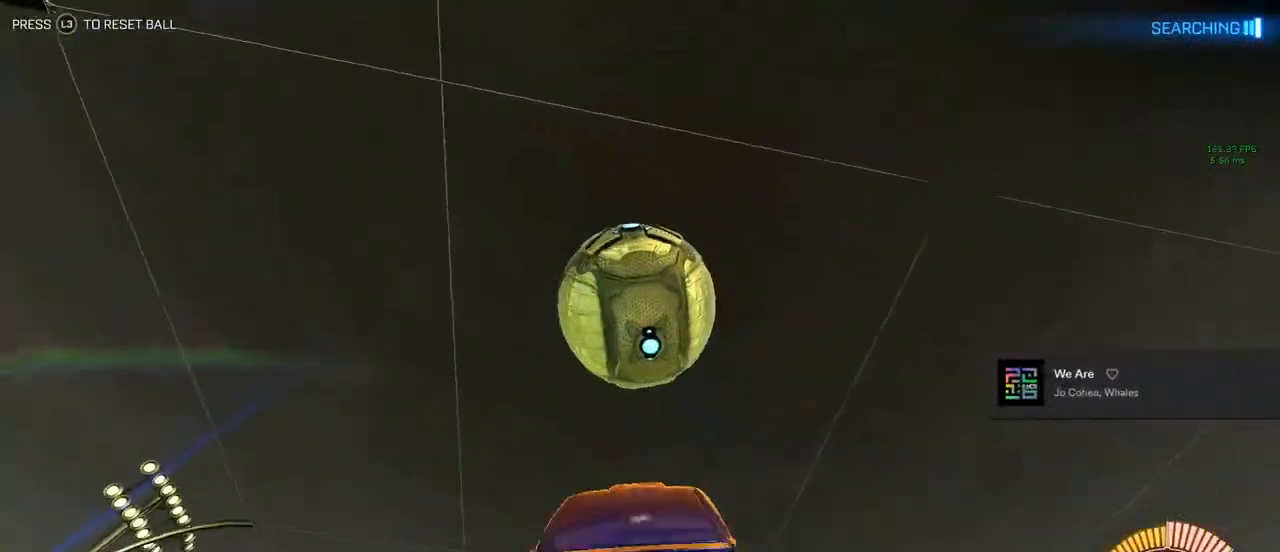
Gameplay with a controller (PlayStation layout); each line is a JSON object with the inputs held at the frame after it. "events" lists button and stick changes between this image and that frame as [ms after this image, input, new state], when the widget could be followed in between.
{"buttons": ["CIRCLE", "L1", "R2"], "left_stick": "up-right", "right_stick": "center", "events": [[100, "left_stick", "down-left"], [133, "CIRCLE", "up"], [217, "left_stick", "up-left"], [267, "left_stick", "up"], [383, "CIRCLE", "down"], [383, "left_stick", "up-right"]]}
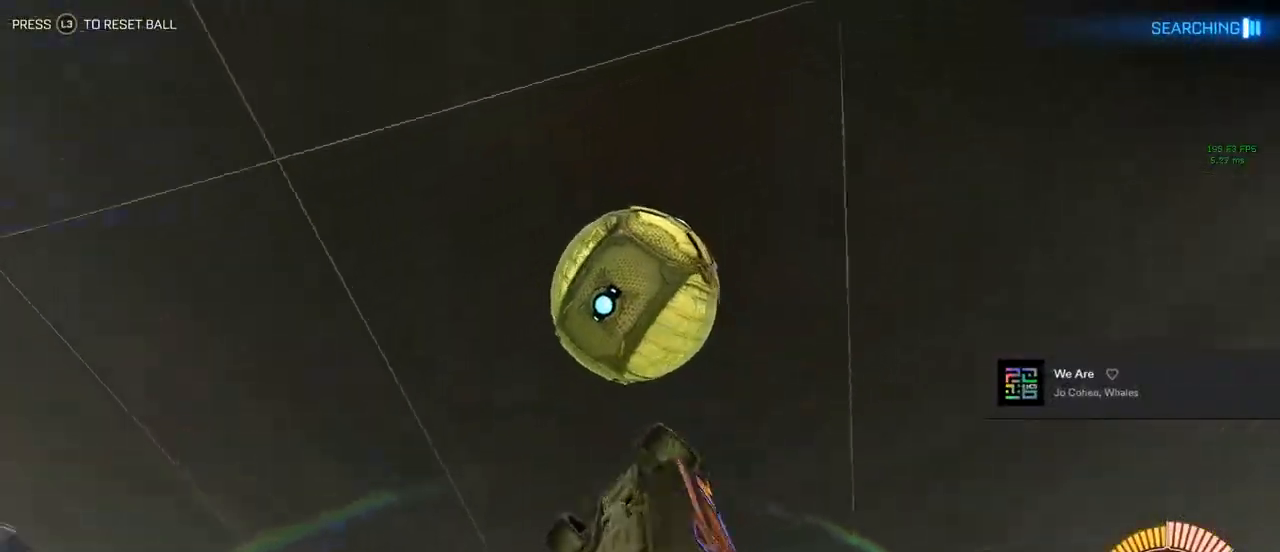
{"buttons": ["CIRCLE", "L1", "R2"], "left_stick": "center", "right_stick": "center", "events": [[150, "left_stick", "right"], [317, "left_stick", "center"], [350, "TRIANGLE", "down"], [467, "TRIANGLE", "up"]]}
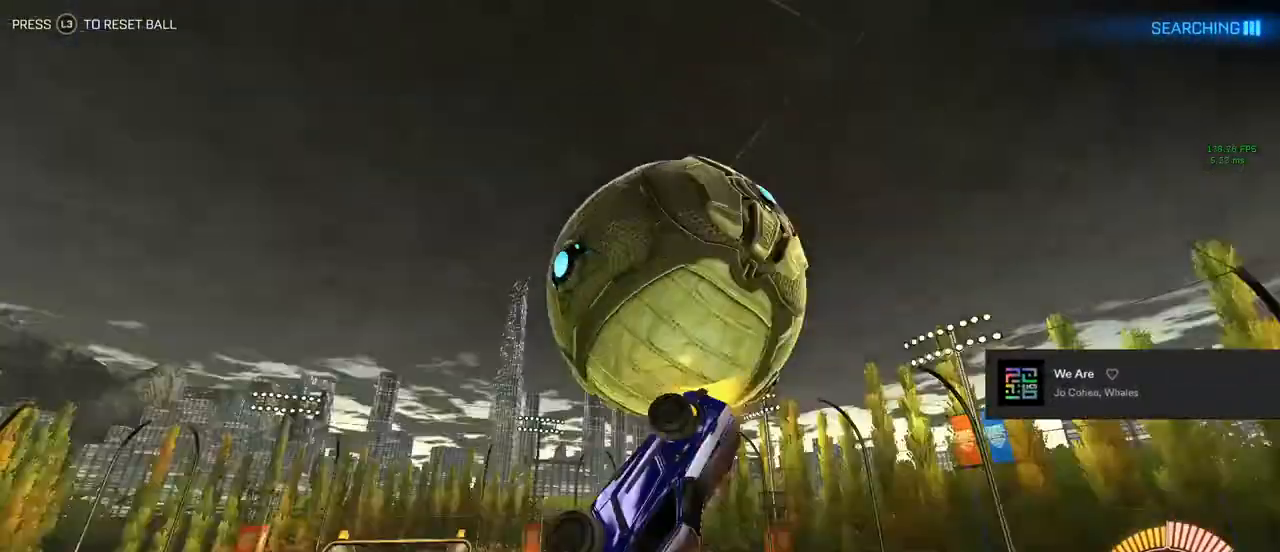
{"buttons": ["L1", "R2"], "left_stick": "up", "right_stick": "center", "events": [[233, "CIRCLE", "up"], [417, "left_stick", "up"]]}
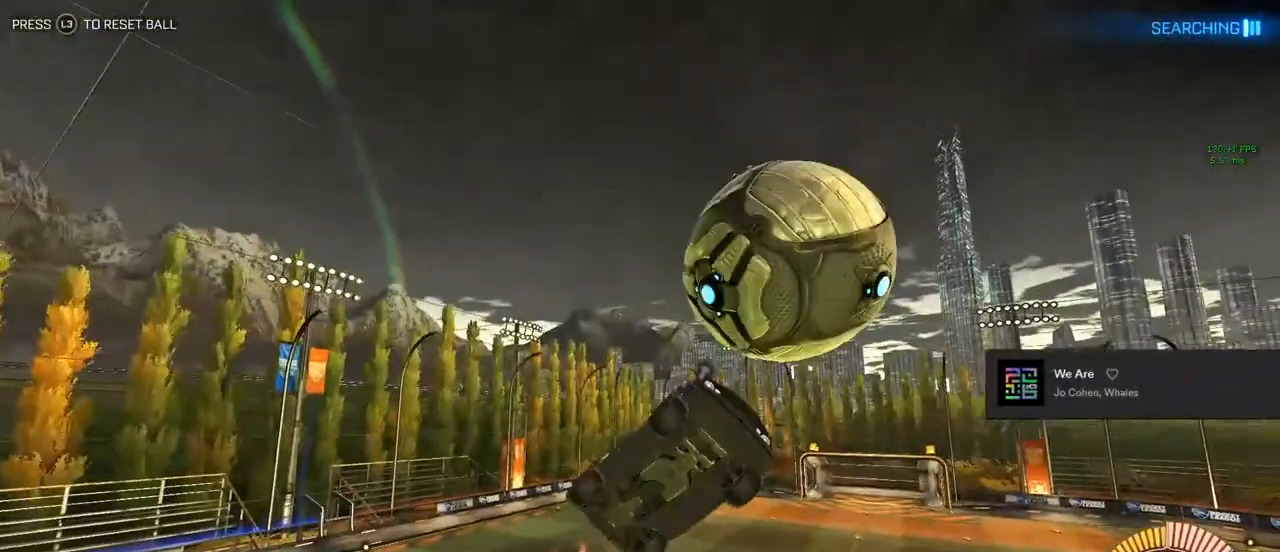
{"buttons": ["L1", "R2"], "left_stick": "up-left", "right_stick": "center", "events": [[50, "left_stick", "left"], [133, "left_stick", "up-left"]]}
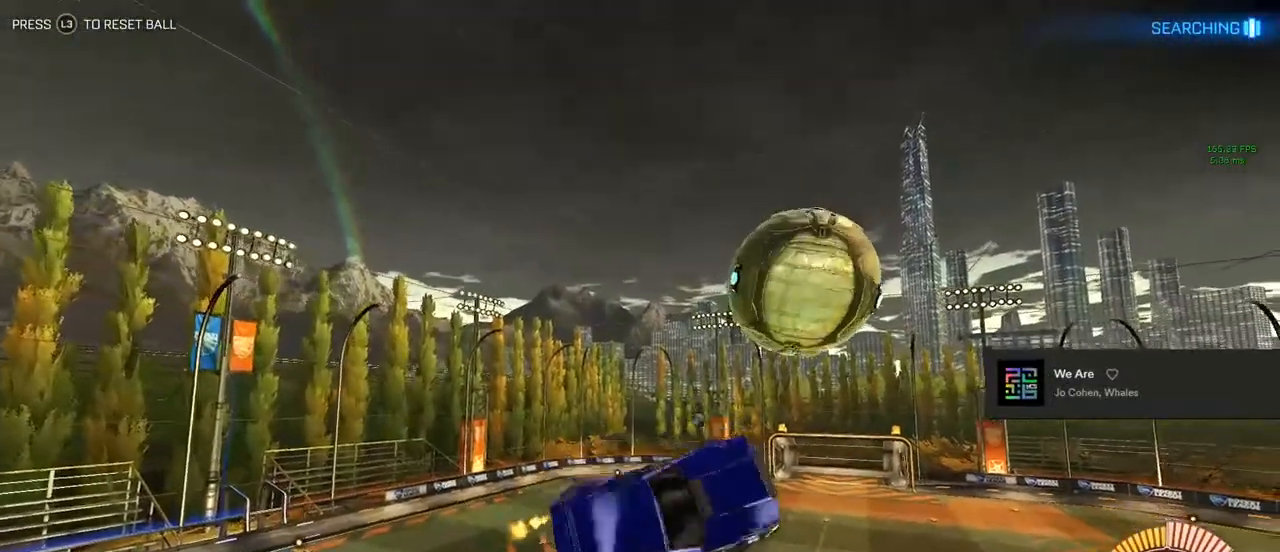
{"buttons": ["L1", "R2"], "left_stick": "down-left", "right_stick": "center", "events": [[133, "left_stick", "up-right"], [217, "CIRCLE", "down"], [267, "left_stick", "down-right"], [317, "CIRCLE", "up"], [417, "left_stick", "down-left"]]}
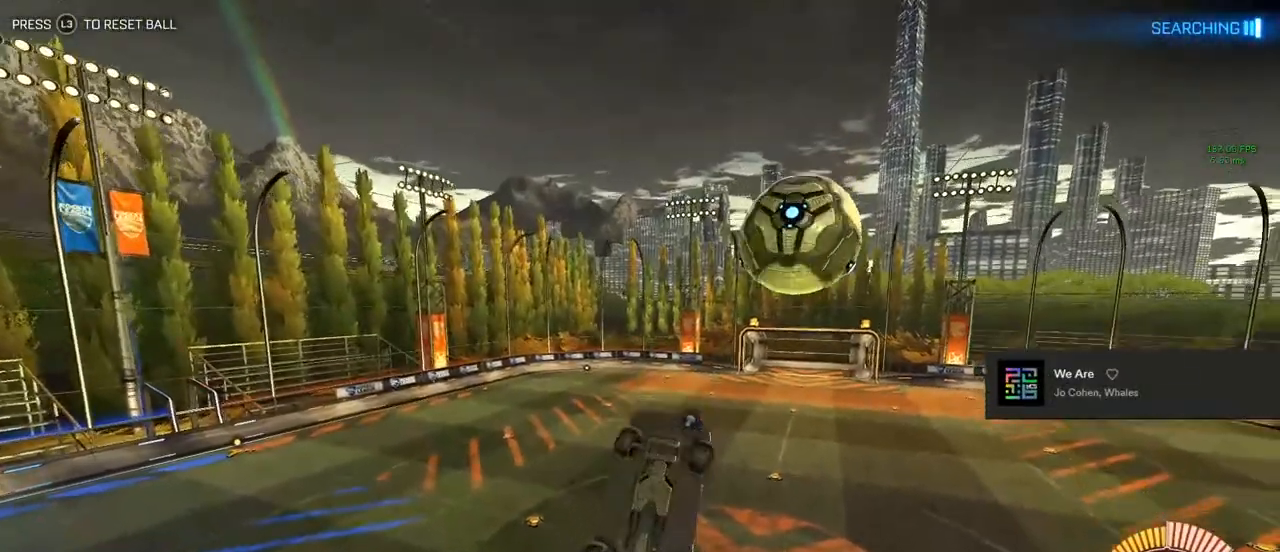
{"buttons": ["R2"], "left_stick": "right", "right_stick": "center", "events": [[100, "left_stick", "left"], [233, "CIRCLE", "down"], [250, "TRIANGLE", "down"], [250, "left_stick", "center"], [300, "TRIANGLE", "up"], [367, "CIRCLE", "up"], [367, "L1", "up"], [467, "left_stick", "right"]]}
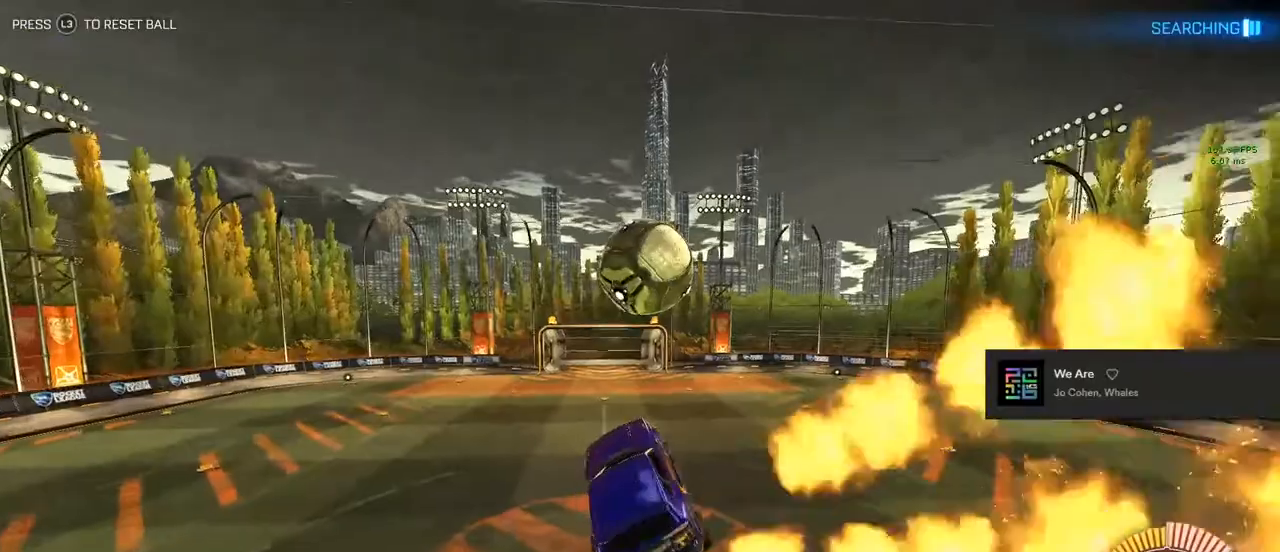
{"buttons": ["R2"], "left_stick": "center", "right_stick": "center", "events": [[33, "left_stick", "center"], [267, "L1", "down"], [333, "L1", "up"]]}
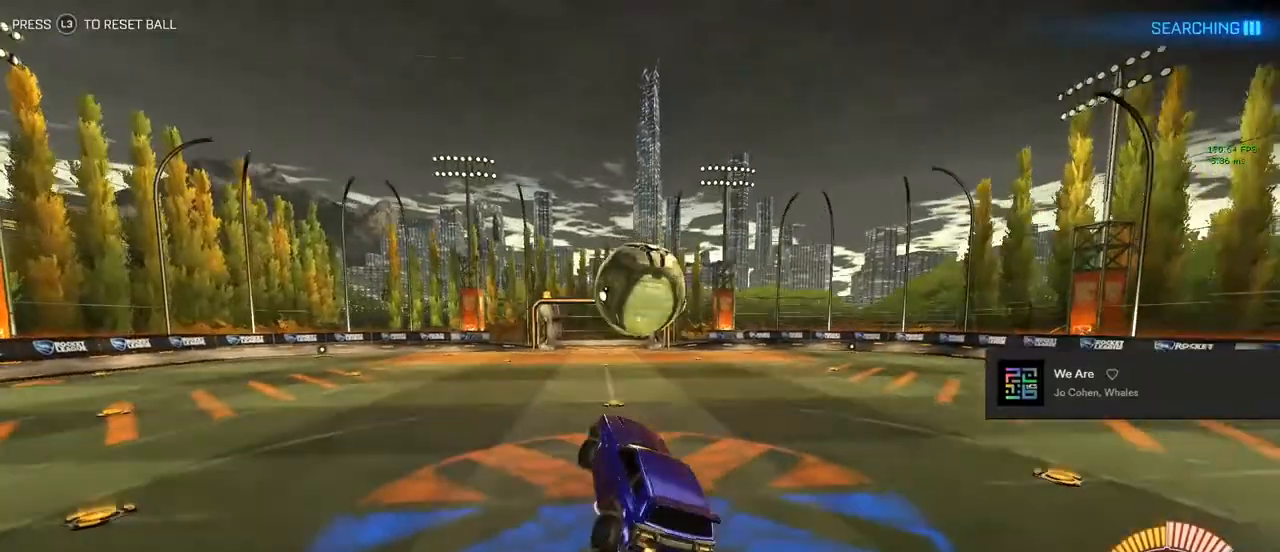
{"buttons": ["R2"], "left_stick": "center", "right_stick": "center", "events": []}
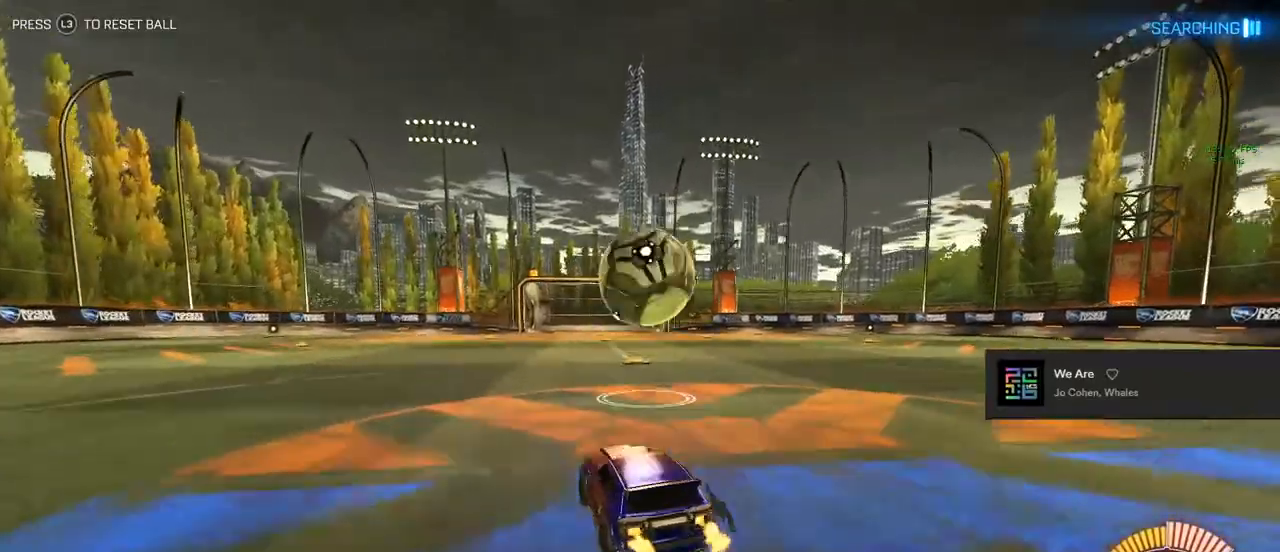
{"buttons": ["CROSS", "CIRCLE"], "left_stick": "down-left", "right_stick": "center", "events": [[67, "CIRCLE", "down"], [67, "left_stick", "down-right"], [117, "CROSS", "down"], [333, "CROSS", "up"], [350, "left_stick", "center"], [367, "CROSS", "down"], [450, "left_stick", "down-left"], [483, "R2", "up"]]}
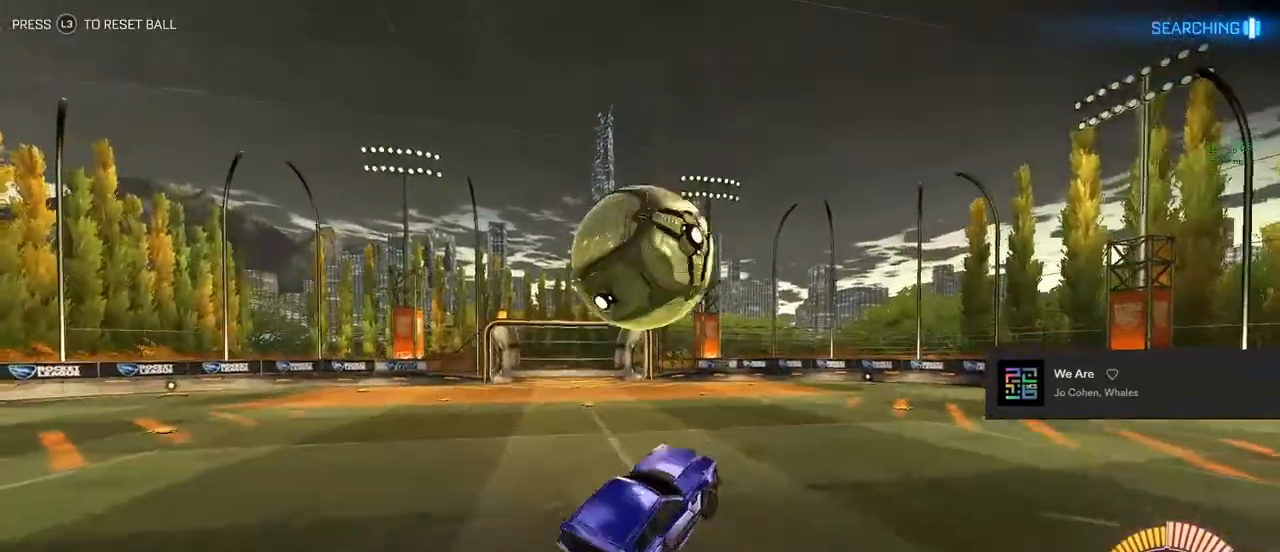
{"buttons": ["L1", "R2"], "left_stick": "up-left", "right_stick": "center", "events": [[50, "CROSS", "up"], [83, "CIRCLE", "up"], [200, "R2", "down"], [250, "left_stick", "left"], [333, "CIRCLE", "down"], [333, "L1", "down"], [350, "left_stick", "up-left"], [500, "CIRCLE", "up"]]}
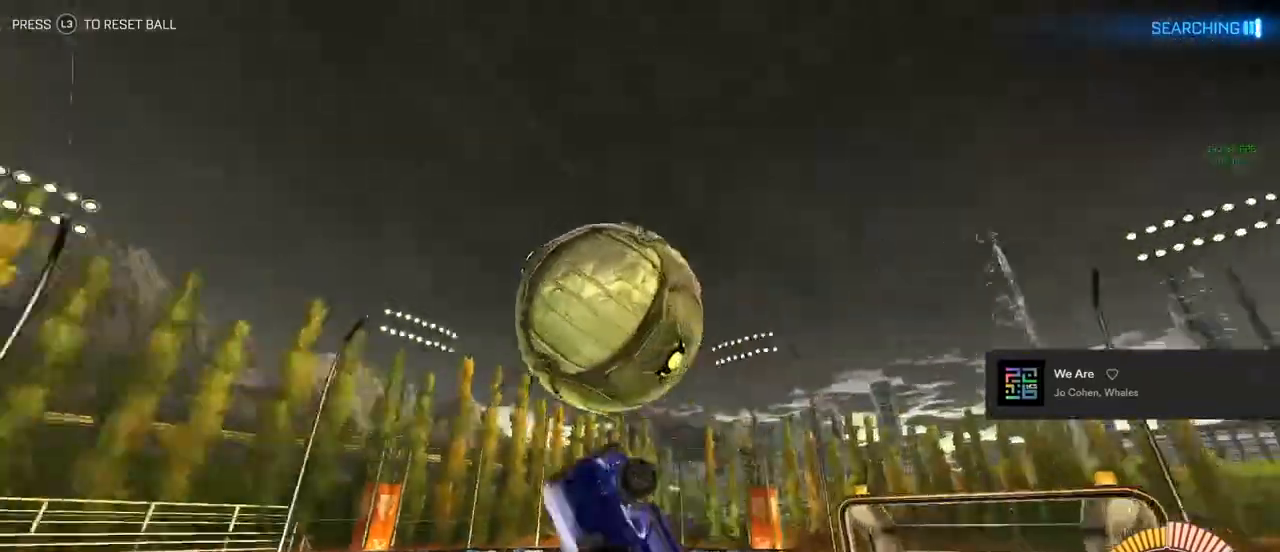
{"buttons": ["CIRCLE", "L1", "R2"], "left_stick": "down-right", "right_stick": "center", "events": [[50, "left_stick", "up-right"], [250, "CIRCLE", "down"], [300, "left_stick", "down-right"]]}
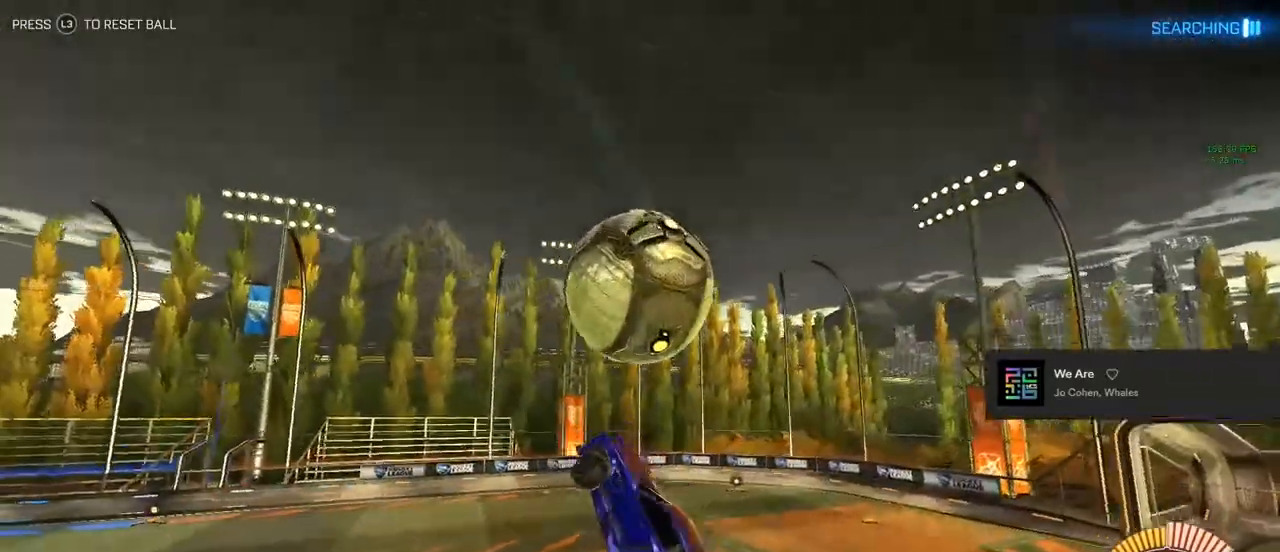
{"buttons": ["CIRCLE", "L1", "R2"], "left_stick": "up", "right_stick": "center", "events": [[50, "left_stick", "center"], [217, "TRIANGLE", "down"], [217, "left_stick", "down-left"], [267, "TRIANGLE", "up"], [333, "left_stick", "up-left"], [383, "left_stick", "up"]]}
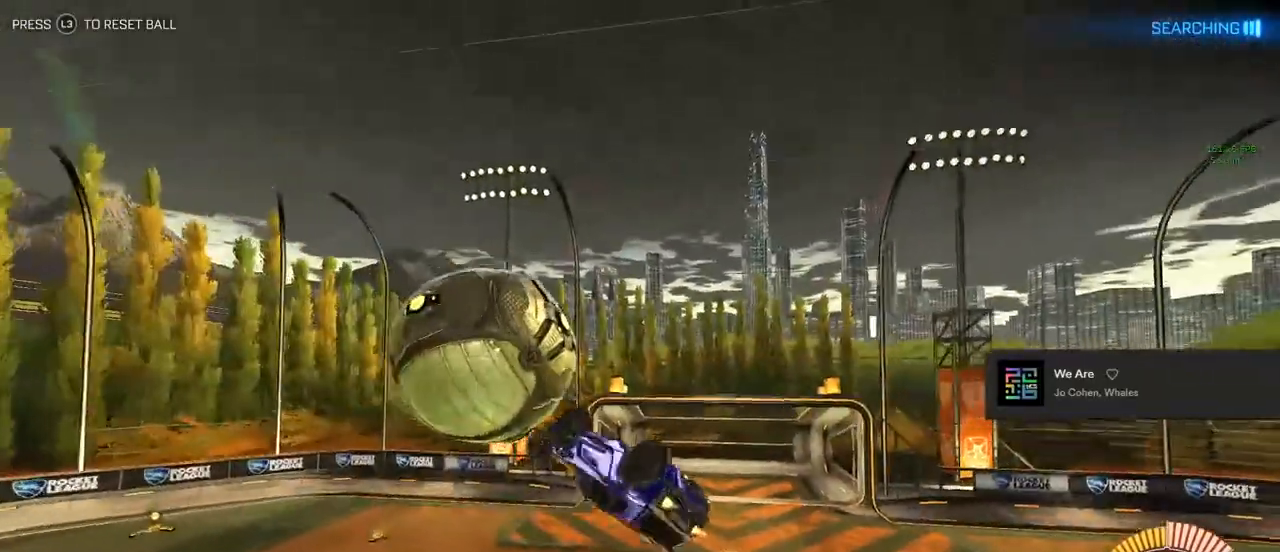
{"buttons": ["L1", "R2"], "left_stick": "up-right", "right_stick": "center", "events": [[117, "left_stick", "center"], [433, "left_stick", "up"], [467, "CIRCLE", "up"], [500, "left_stick", "up-right"]]}
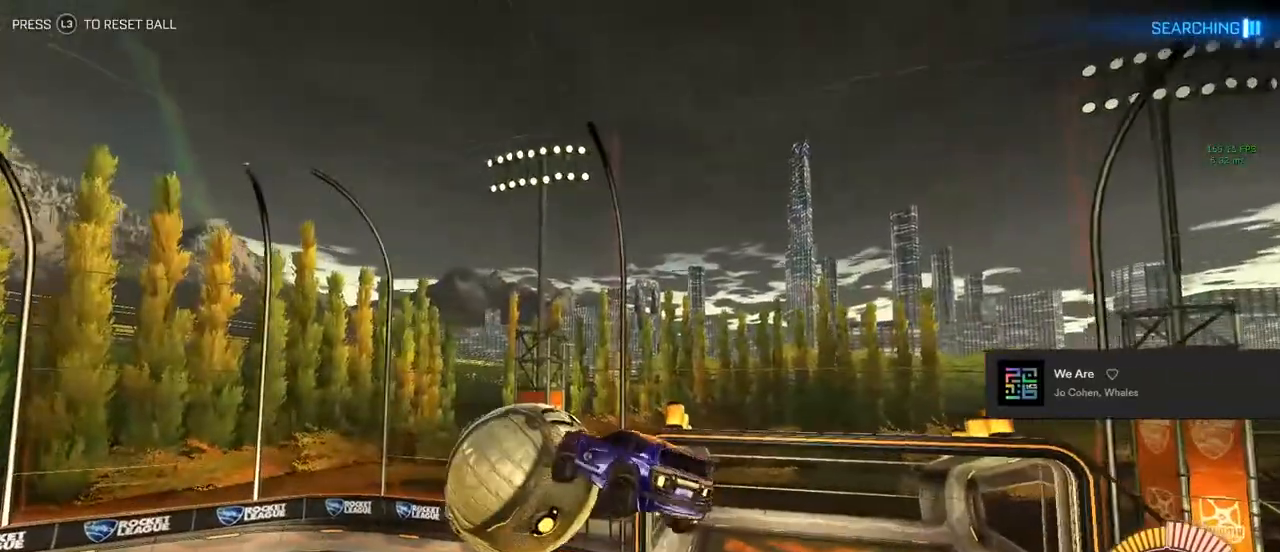
{"buttons": ["CIRCLE", "R2"], "left_stick": "down", "right_stick": "center", "events": [[317, "CIRCLE", "down"], [317, "left_stick", "down-right"], [433, "left_stick", "down"], [450, "L1", "up"]]}
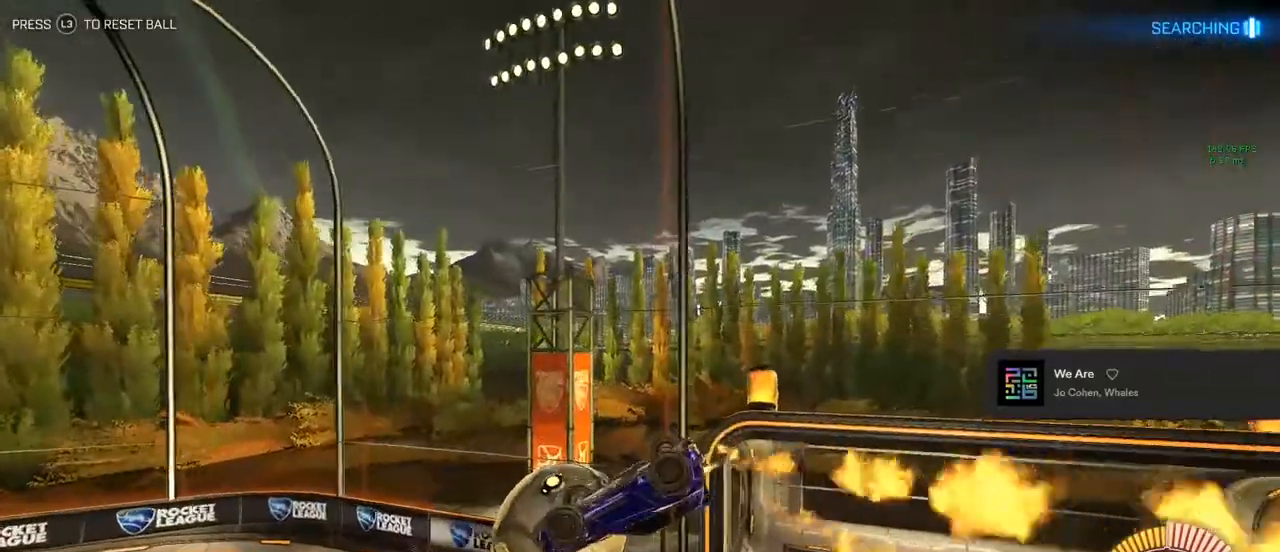
{"buttons": ["CIRCLE", "TRIANGLE", "R2"], "left_stick": "center", "right_stick": "center", "events": [[33, "left_stick", "center"], [250, "L1", "down"], [383, "L1", "up"], [417, "TRIANGLE", "down"]]}
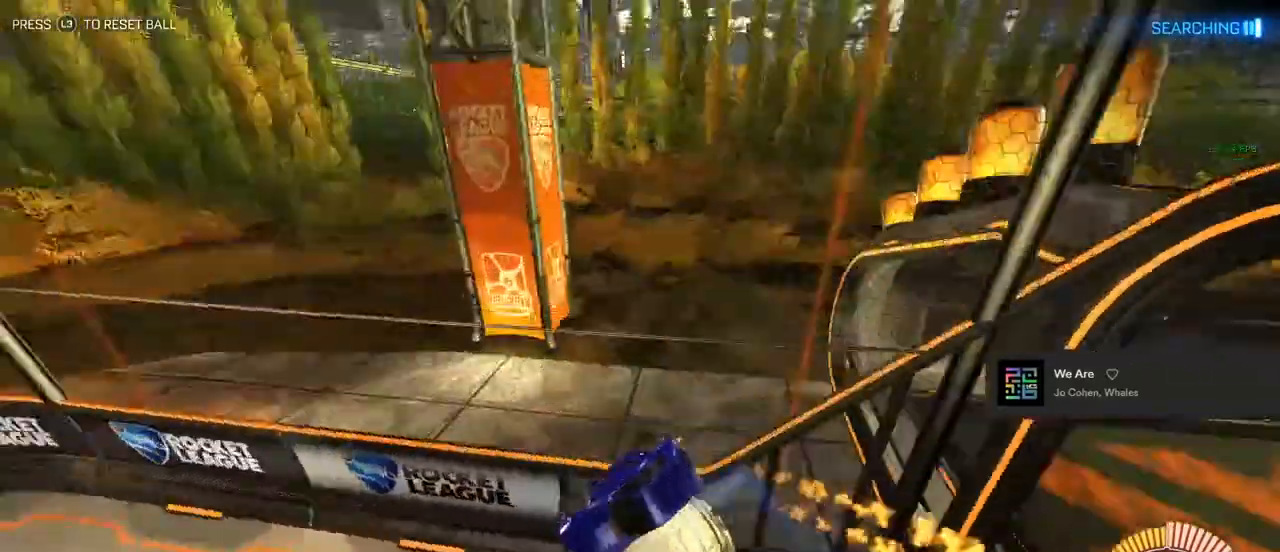
{"buttons": ["R2"], "left_stick": "center", "right_stick": "center", "events": [[83, "TRIANGLE", "up"], [367, "CIRCLE", "up"]]}
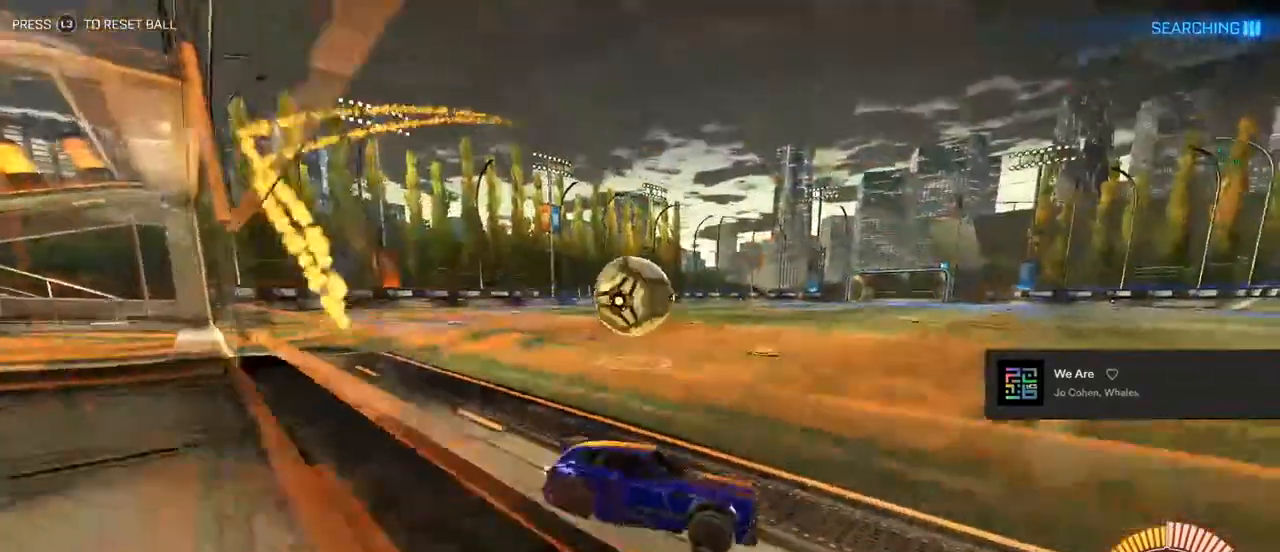
{"buttons": ["CIRCLE", "R2"], "left_stick": "up-left", "right_stick": "center", "events": [[167, "left_stick", "up-left"], [383, "CIRCLE", "down"]]}
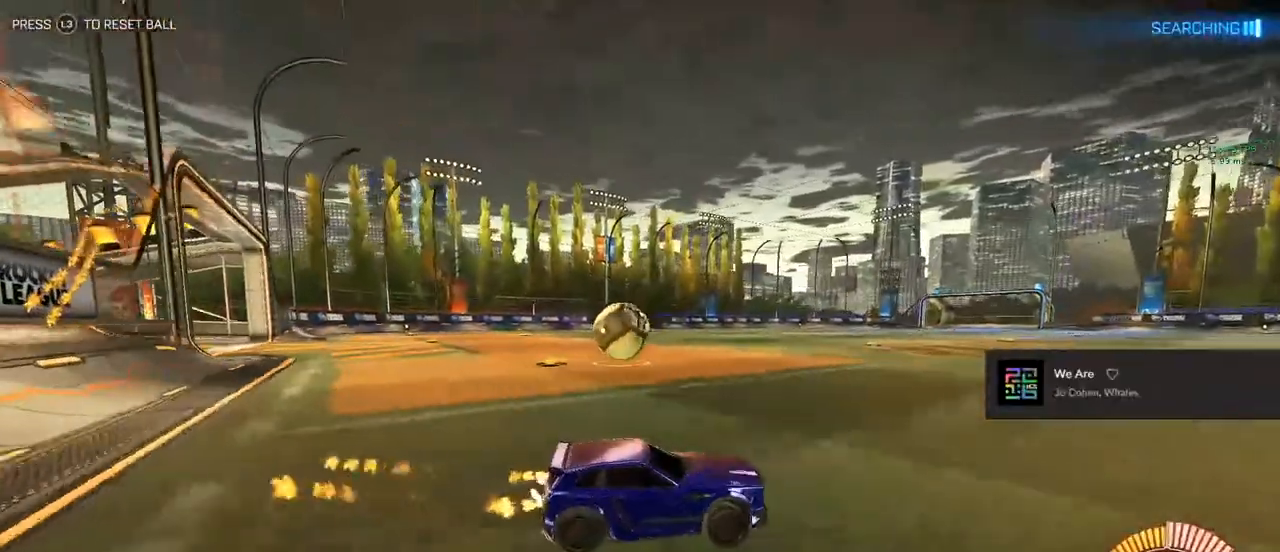
{"buttons": ["R2"], "left_stick": "up-left", "right_stick": "center", "events": [[483, "CIRCLE", "up"]]}
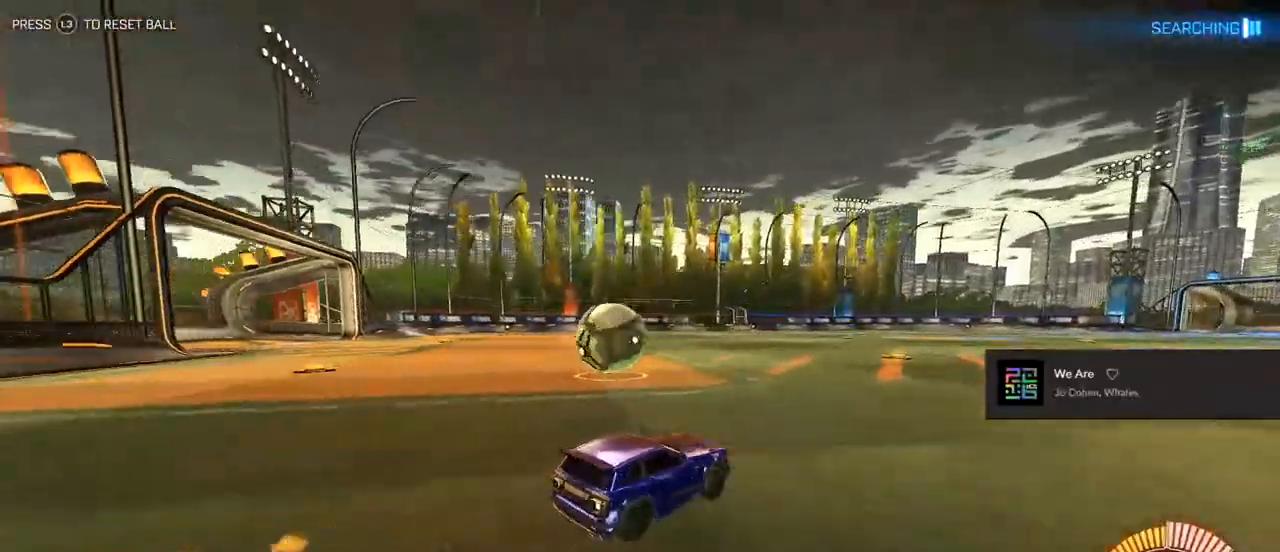
{"buttons": ["R2"], "left_stick": "center", "right_stick": "center", "events": [[233, "R2", "up"], [433, "R2", "down"], [483, "left_stick", "center"]]}
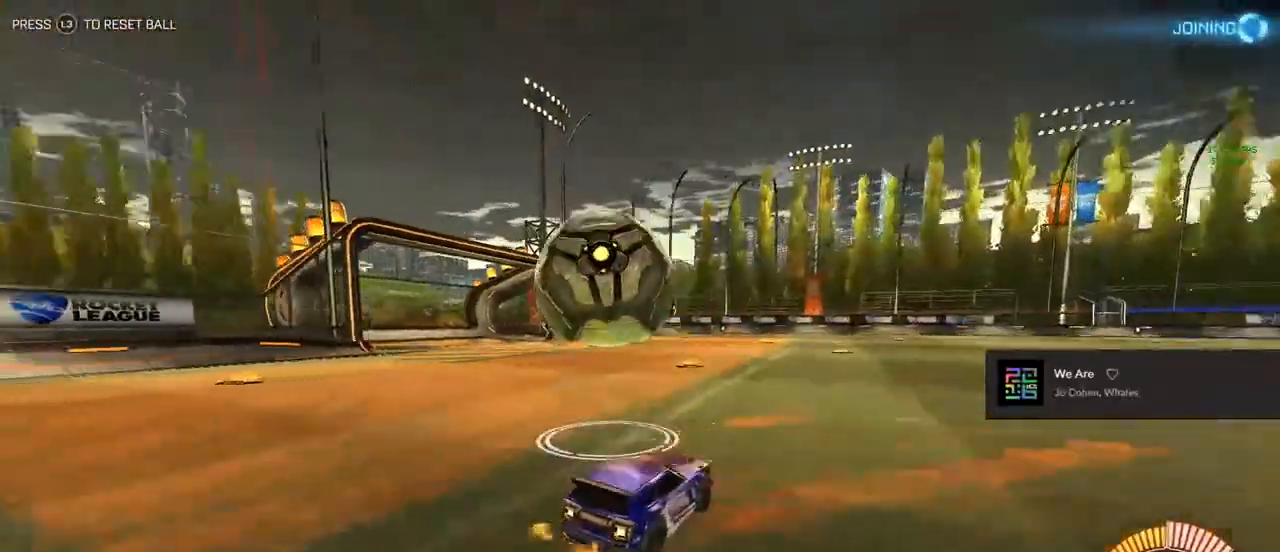
{"buttons": ["CROSS", "CIRCLE", "R2"], "left_stick": "down", "right_stick": "center", "events": [[167, "left_stick", "left"], [250, "CIRCLE", "down"], [350, "left_stick", "center"], [400, "CROSS", "down"], [417, "left_stick", "down"]]}
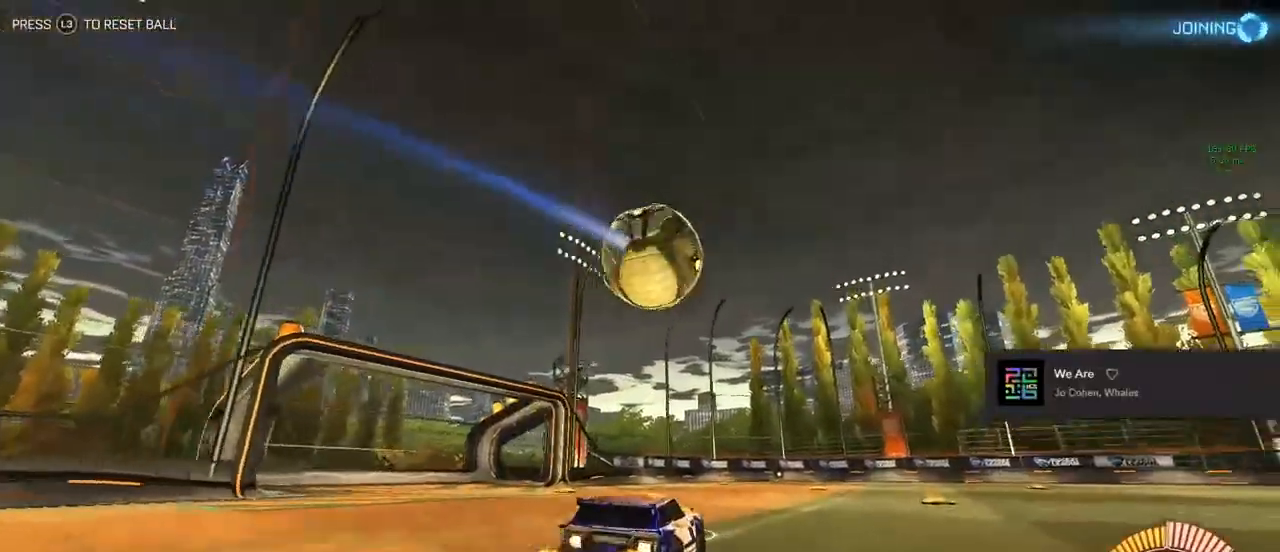
{"buttons": ["CIRCLE", "R2"], "left_stick": "left", "right_stick": "center", "events": [[50, "L1", "down"], [50, "TRIANGLE", "down"], [100, "CROSS", "up"], [150, "TRIANGLE", "up"], [150, "left_stick", "down-left"], [267, "L1", "up"], [283, "left_stick", "left"]]}
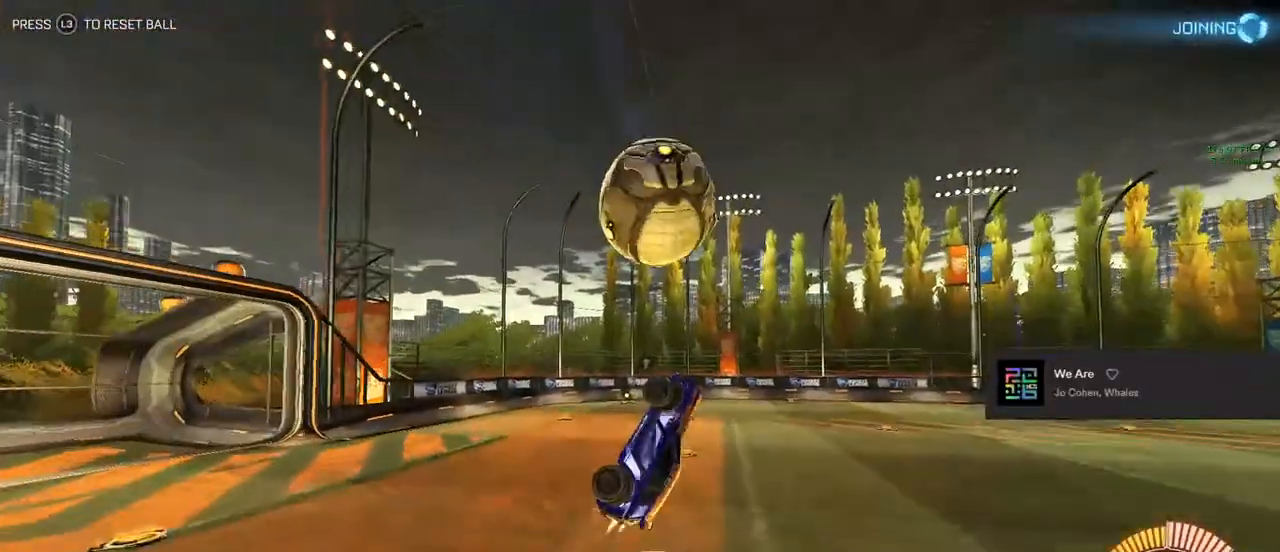
{"buttons": ["CROSS", "R2"], "left_stick": "down", "right_stick": "center", "events": [[150, "CIRCLE", "up"], [300, "left_stick", "center"], [350, "left_stick", "down"], [467, "CROSS", "down"]]}
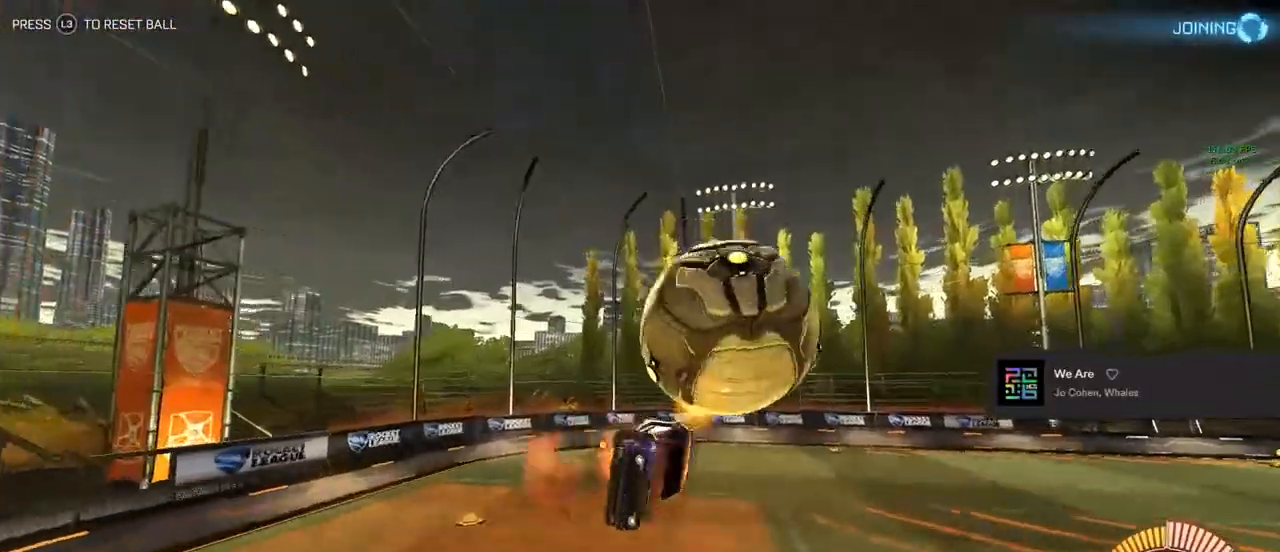
{"buttons": ["CIRCLE", "L1", "R2"], "left_stick": "up-right", "right_stick": "center"}
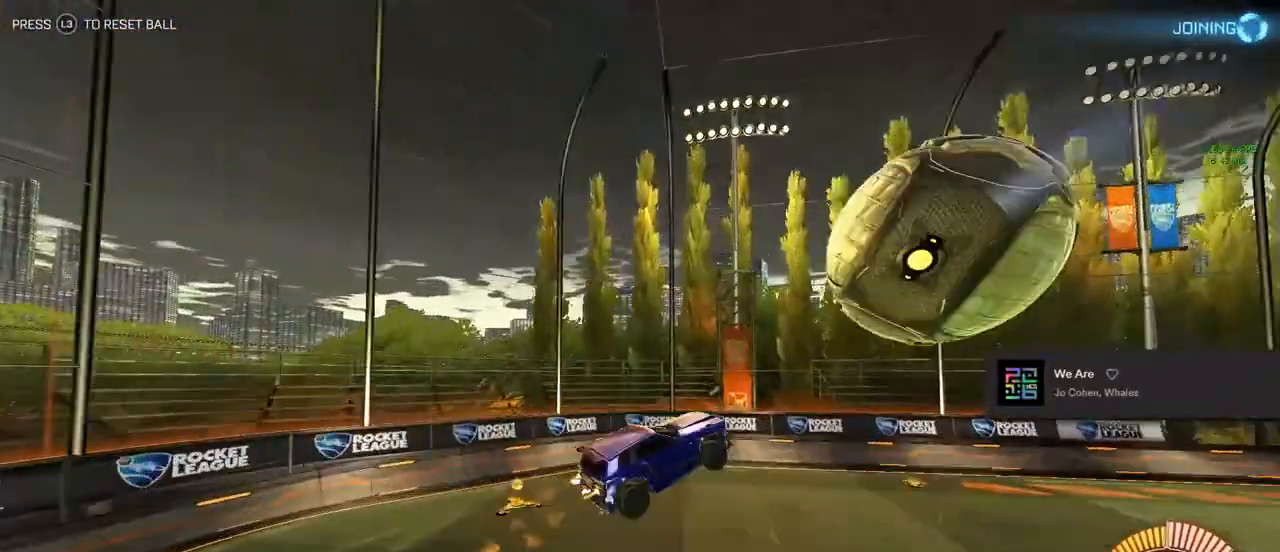
{"buttons": ["TRIANGLE", "L1"], "left_stick": "up-right", "right_stick": "center", "events": [[133, "L1", "up"], [133, "R2", "up"], [133, "left_stick", "center"], [200, "R1", "down"], [350, "CIRCLE", "up"], [367, "R1", "up"], [467, "L1", "down"], [467, "TRIANGLE", "down"], [467, "left_stick", "up-right"]]}